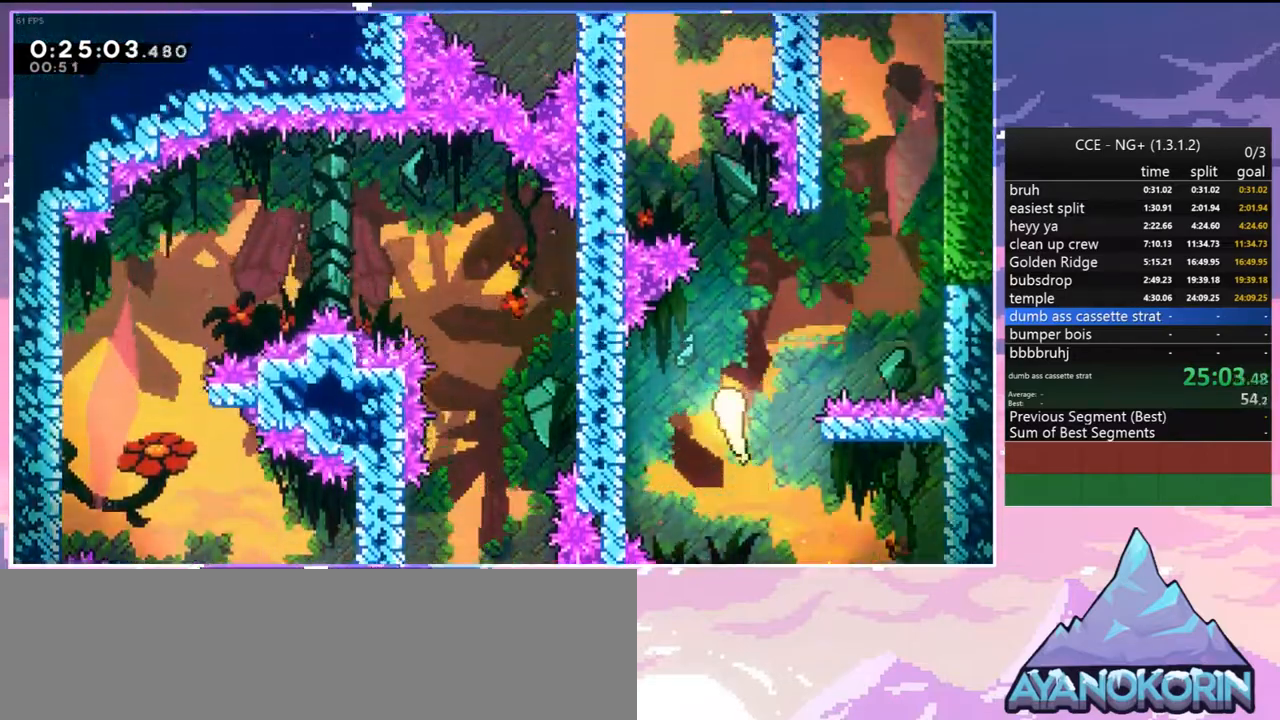
Gameplay with keyboard; each line is a JSON object with the keys held at the frame after it. "events" lists presses ("down") and releases ("up") of "dash", "down", "grab", "jump", "jump2", "left", "menu", "right", "skip" and "up" between this image and that frame as [ms after this image, input, new state], when the widget could be followed in between. No other keys are recorded. Mouse input is not recorded. Key names are as the overlay labels them; some are game actions (e.g. jump) rather than physical keys.
{"keys": ["up"], "events": [[284, "left", "down"], [484, "left", "up"]]}
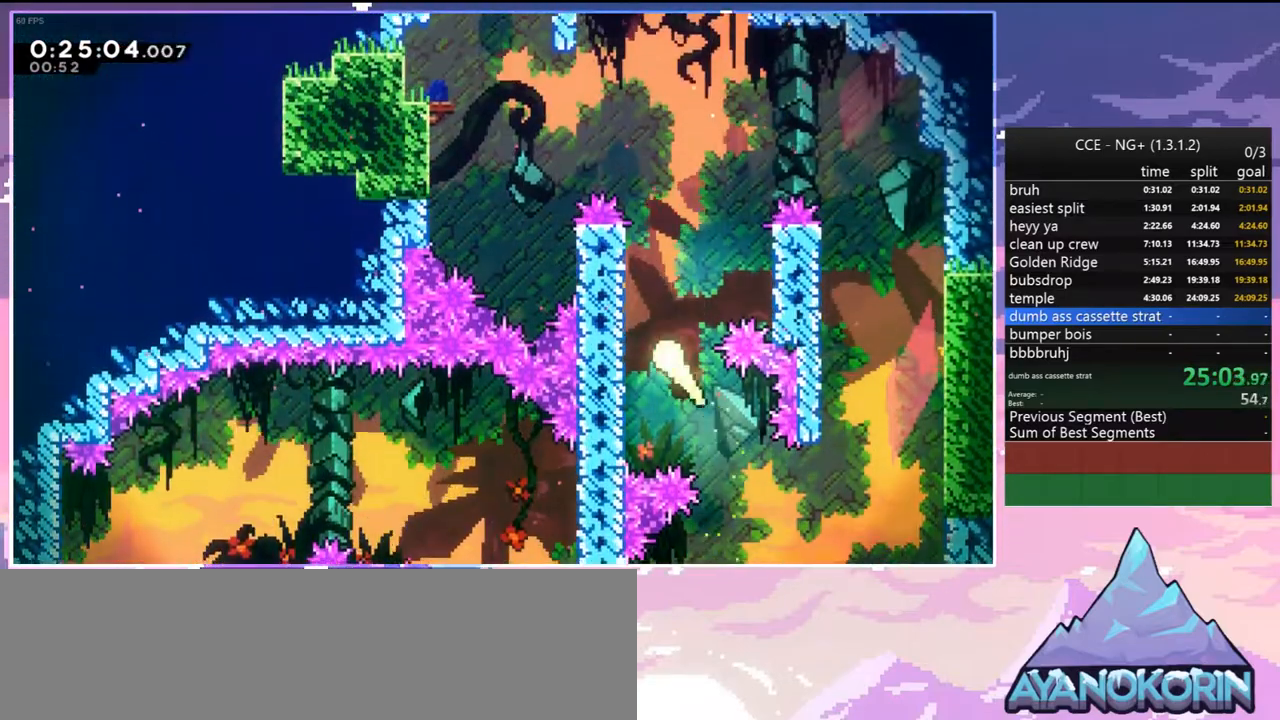
{"keys": ["dash", "left", "up"], "events": [[167, "left", "down"], [450, "dash", "down"]]}
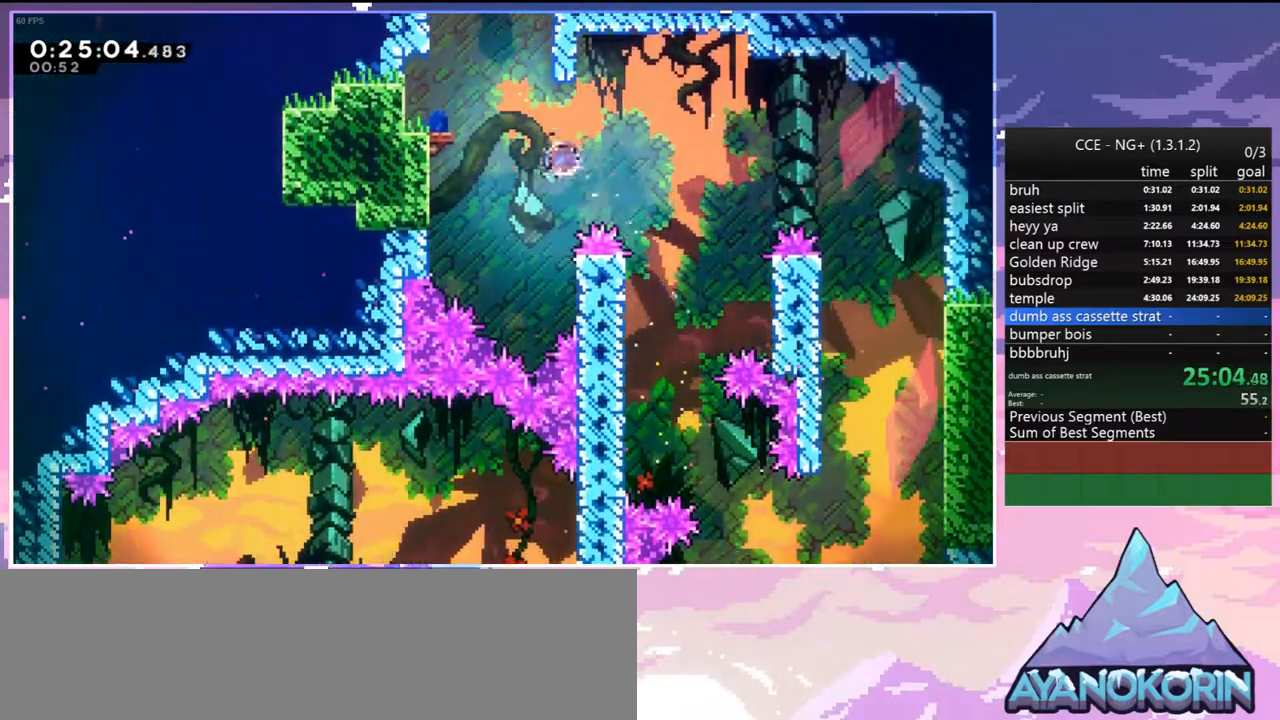
{"keys": ["grab", "jump", "jump2", "left", "up"], "events": [[84, "grab", "down"], [234, "dash", "up"], [267, "jump2", "down"], [417, "jump", "down"]]}
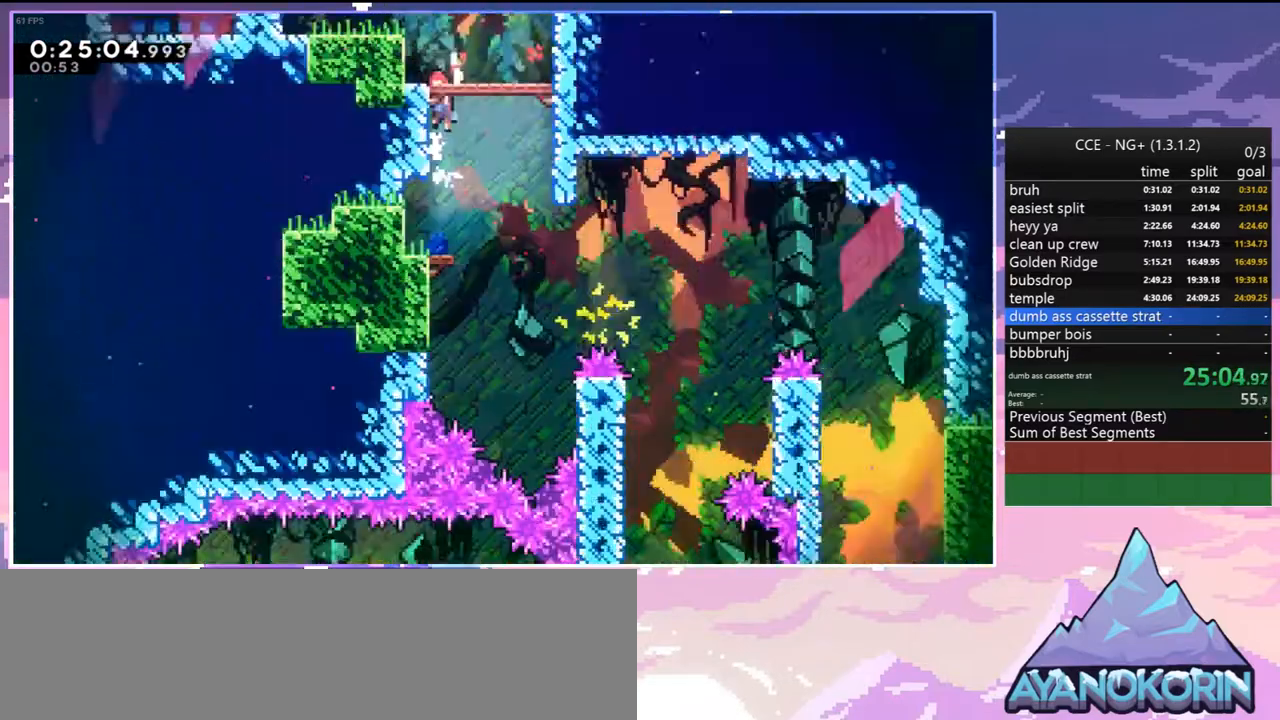
{"keys": ["left"], "events": [[100, "jump", "up"], [200, "grab", "up"], [200, "up", "up"], [384, "jump2", "up"]]}
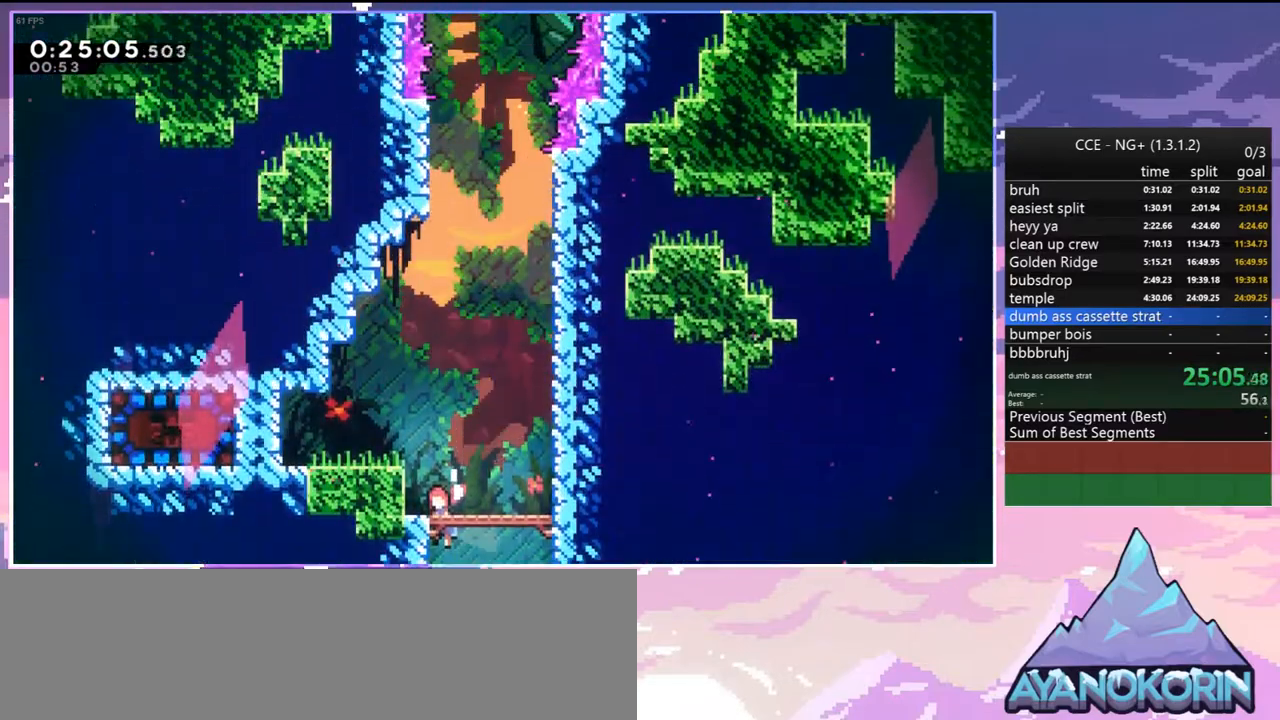
{"keys": ["left"], "events": [[300, "dash", "down"], [450, "dash", "up"]]}
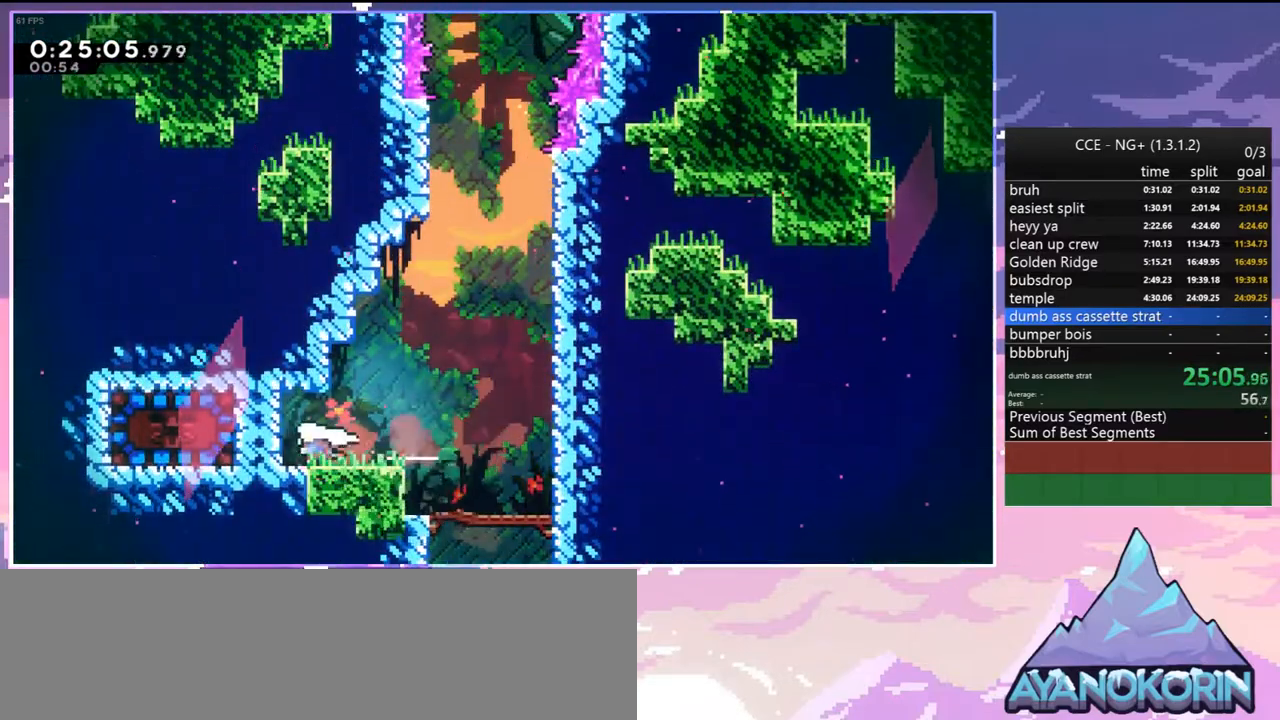
{"keys": ["right"], "events": [[84, "dash", "down"], [234, "dash", "up"], [234, "right", "down"], [267, "left", "up"]]}
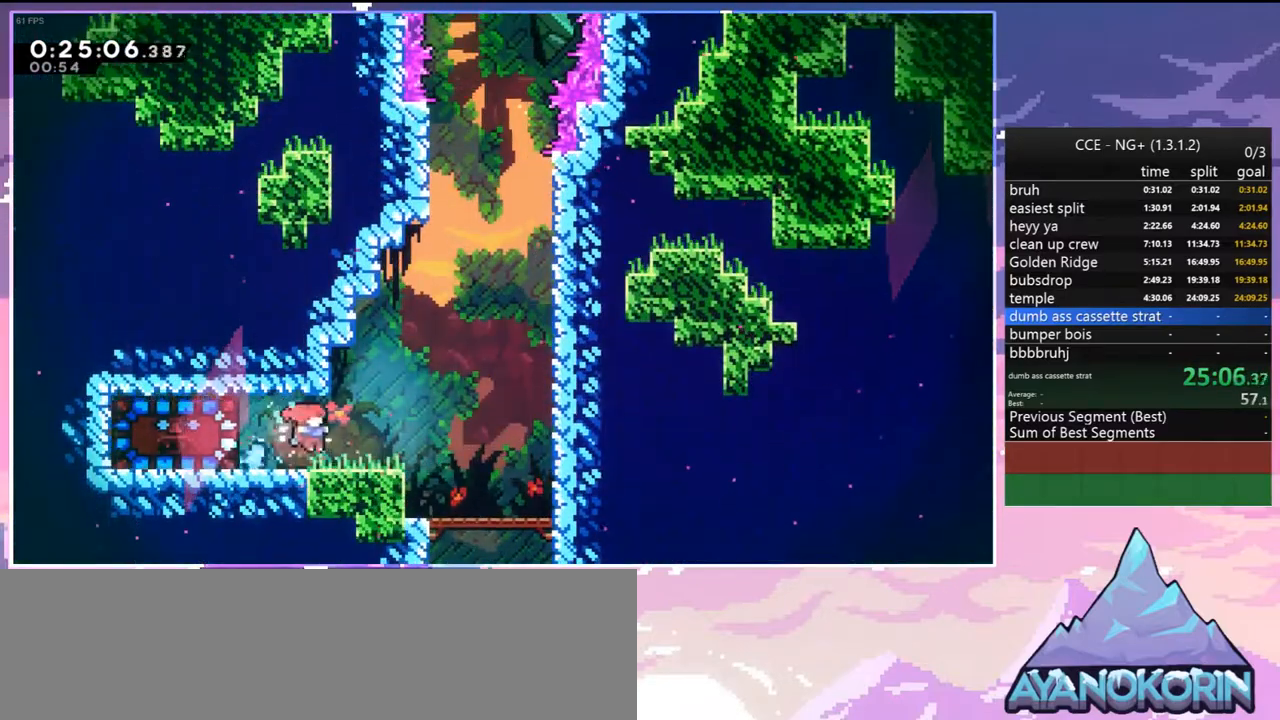
{"keys": ["jump2"], "events": [[200, "right", "up"], [284, "jump2", "down"]]}
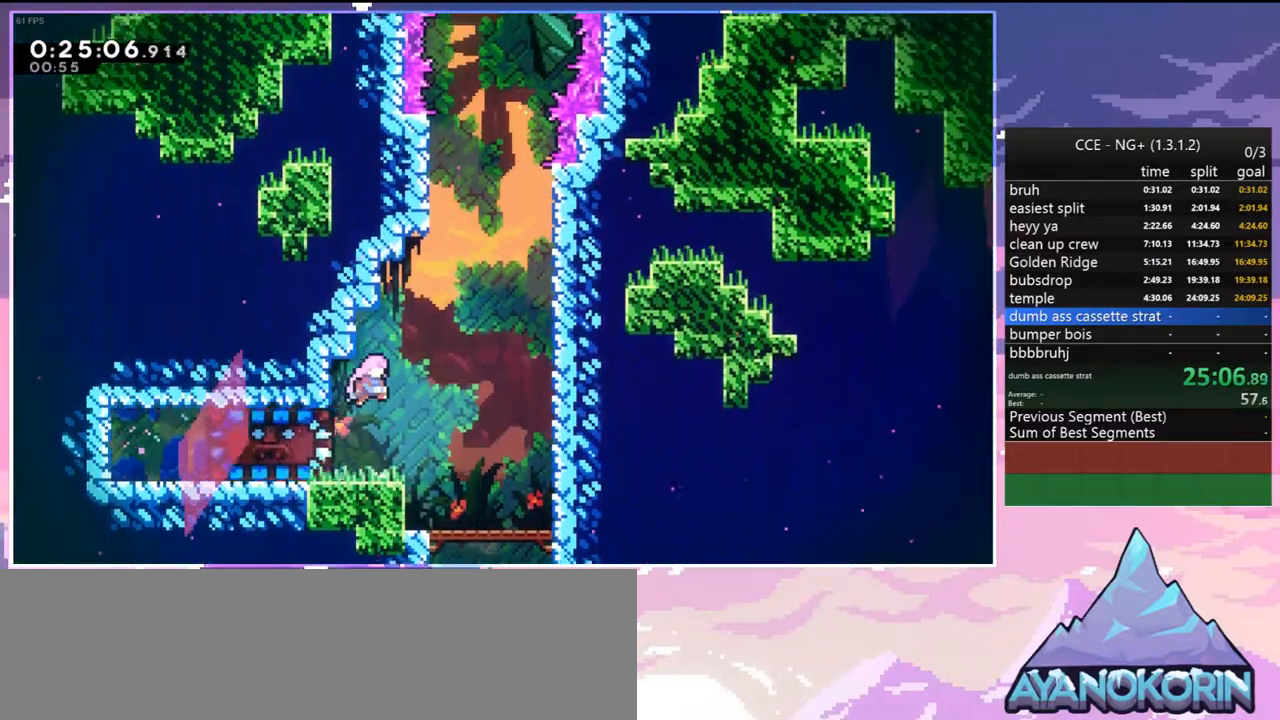
{"keys": ["down"], "events": [[117, "down", "down"], [300, "jump2", "up"], [350, "dash", "down"], [500, "dash", "up"]]}
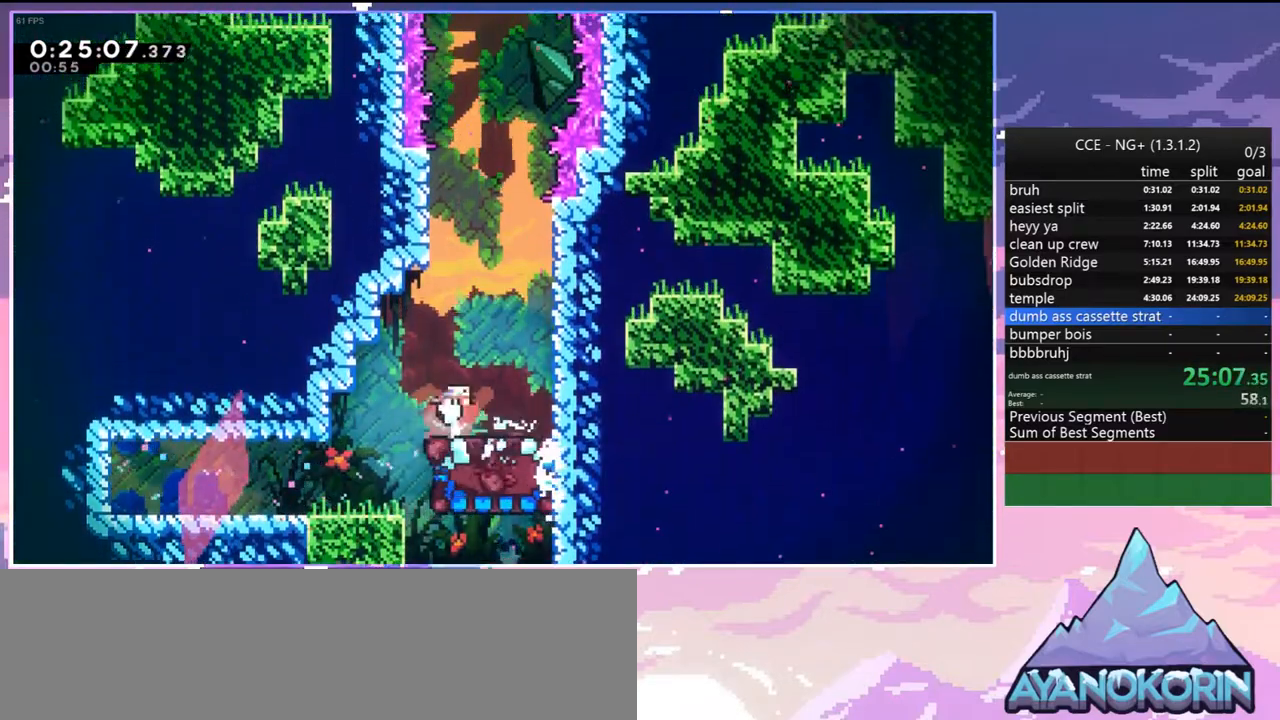
{"keys": ["up"], "events": [[84, "down", "up"], [367, "up", "down"]]}
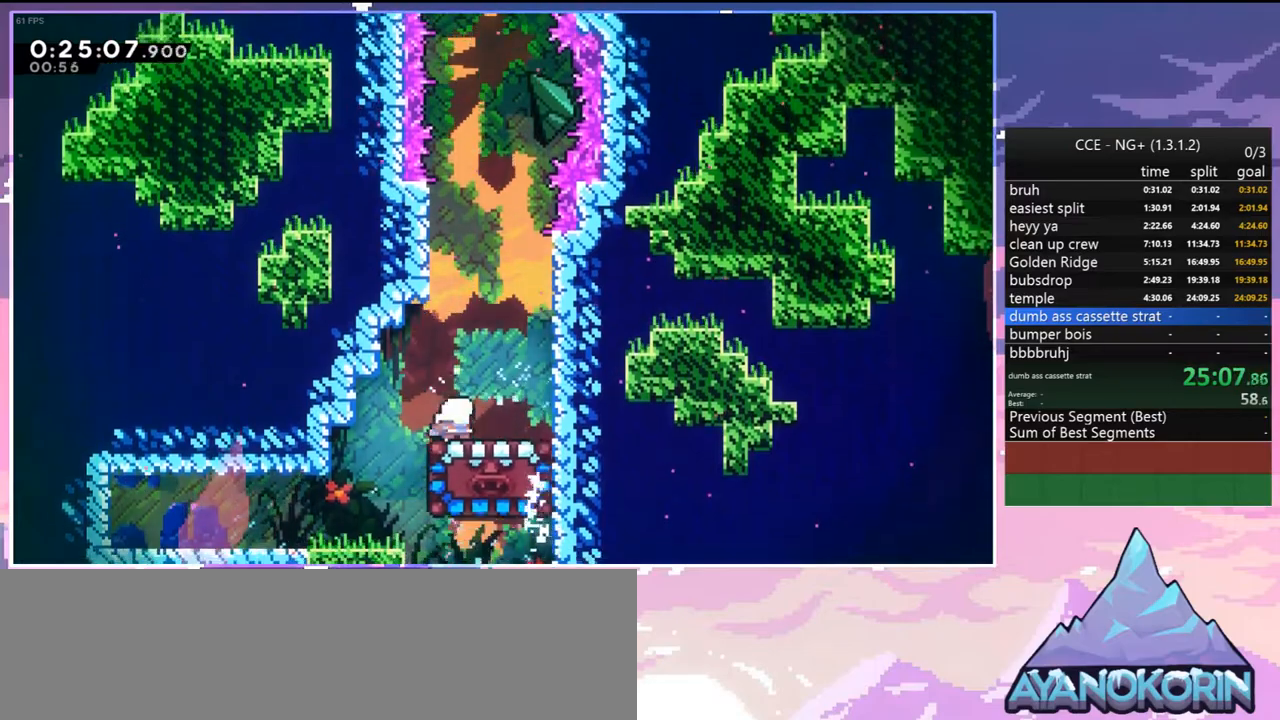
{"keys": ["up"], "events": []}
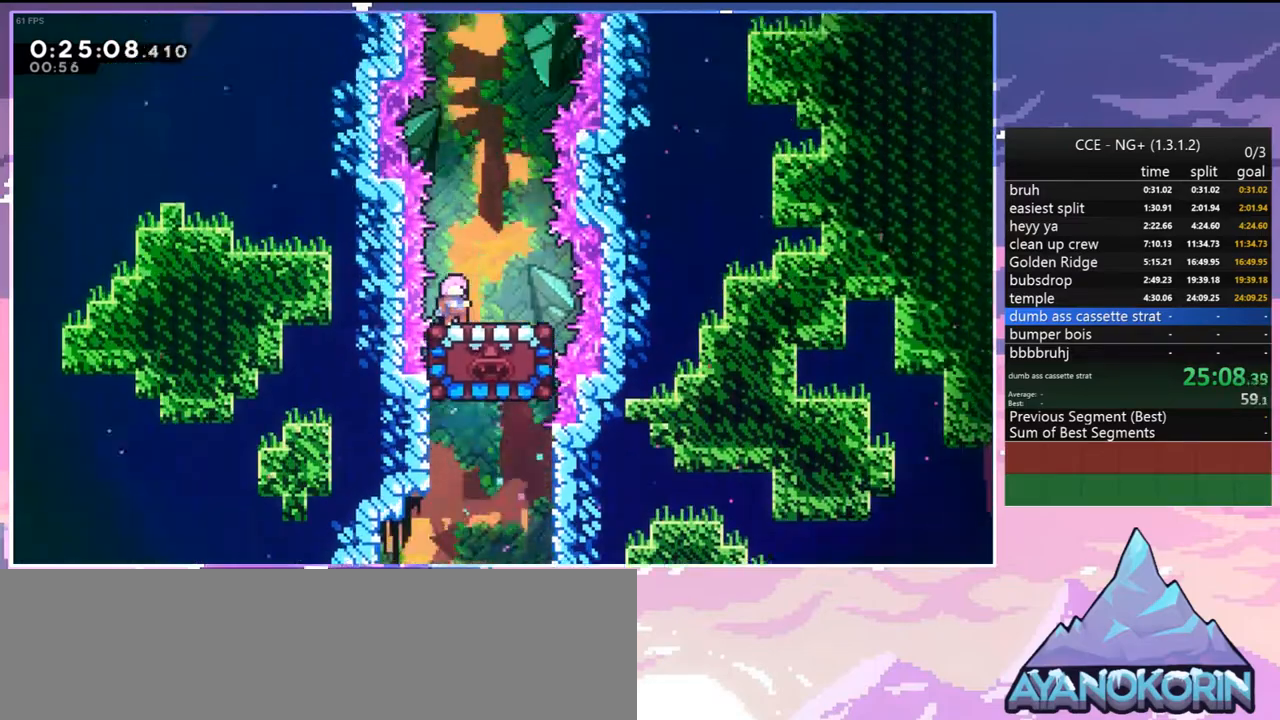
{"keys": ["up"], "events": []}
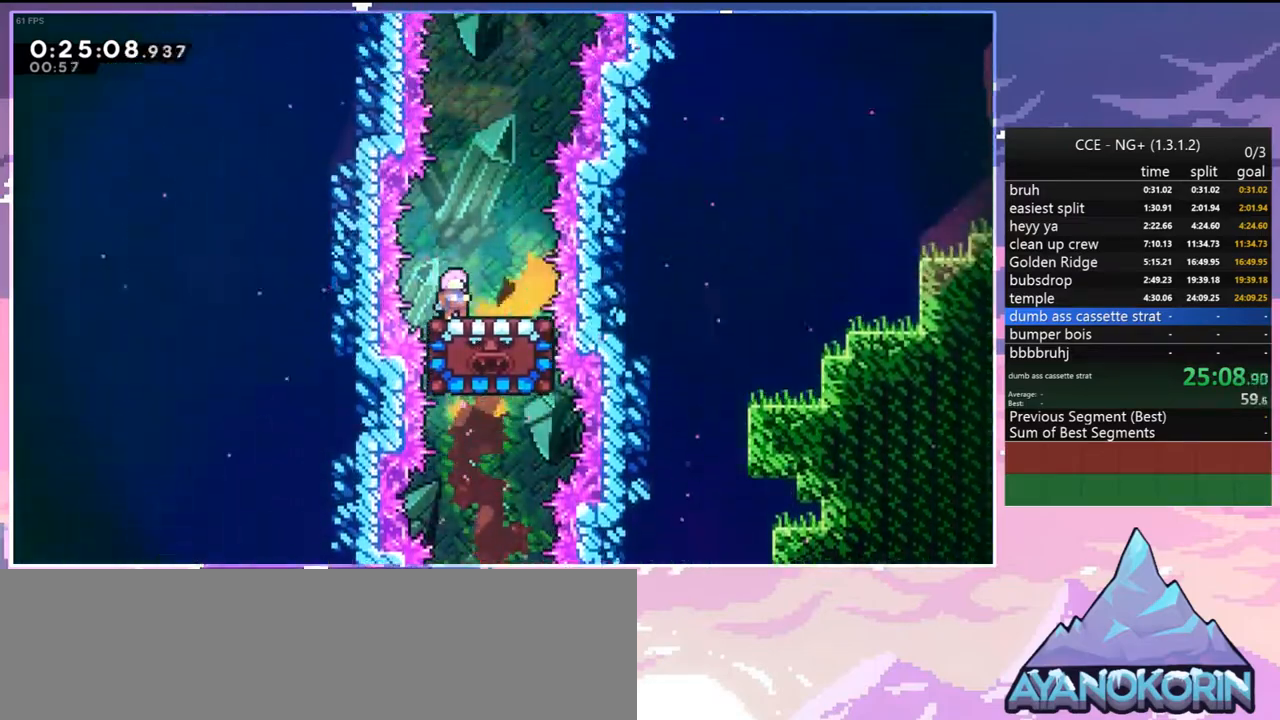
{"keys": ["up"], "events": [[417, "right", "down"], [467, "right", "up"]]}
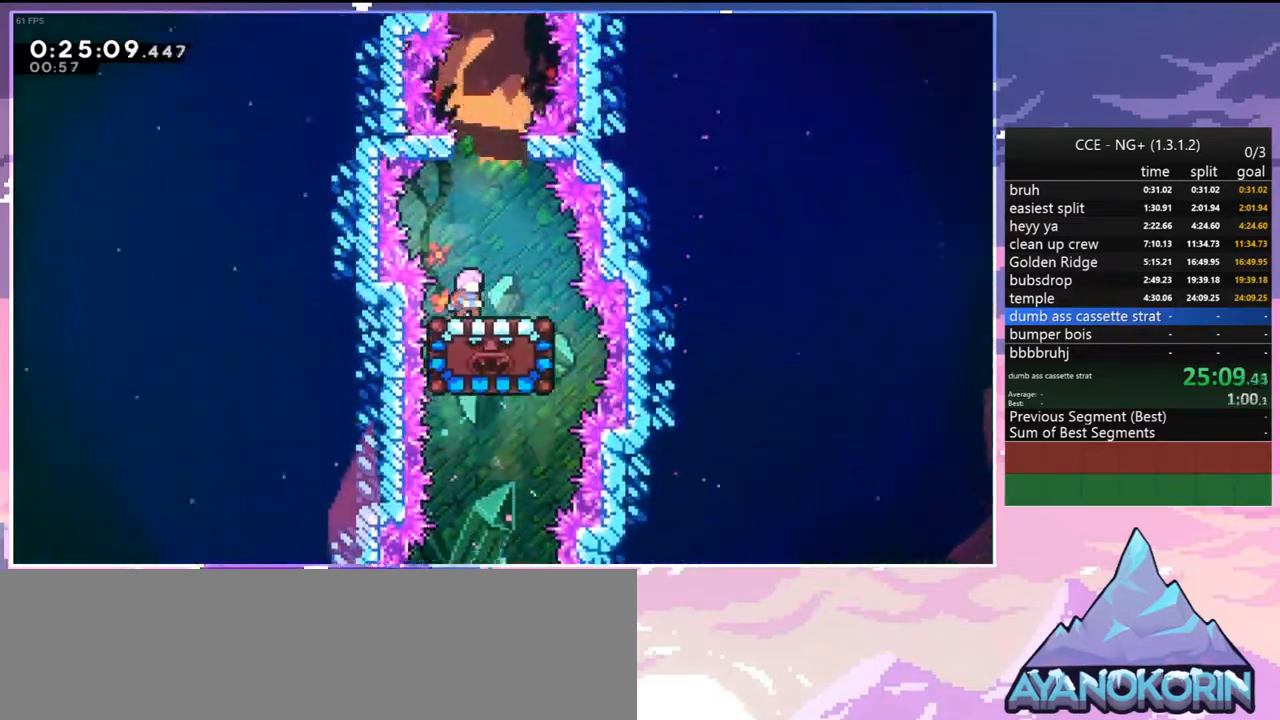
{"keys": ["jump2", "up"], "events": [[384, "jump2", "down"]]}
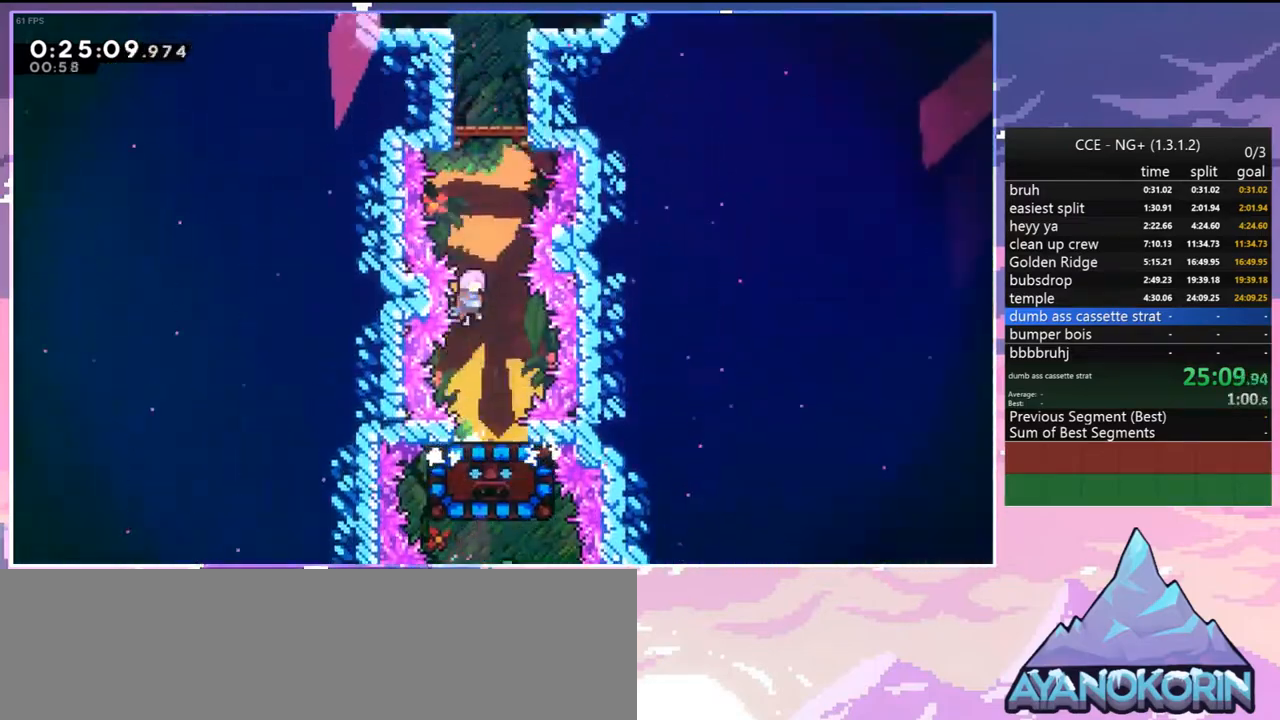
{"keys": ["dash", "jump2", "up"], "events": [[217, "dash", "down"], [250, "jump2", "up"], [500, "jump2", "down"]]}
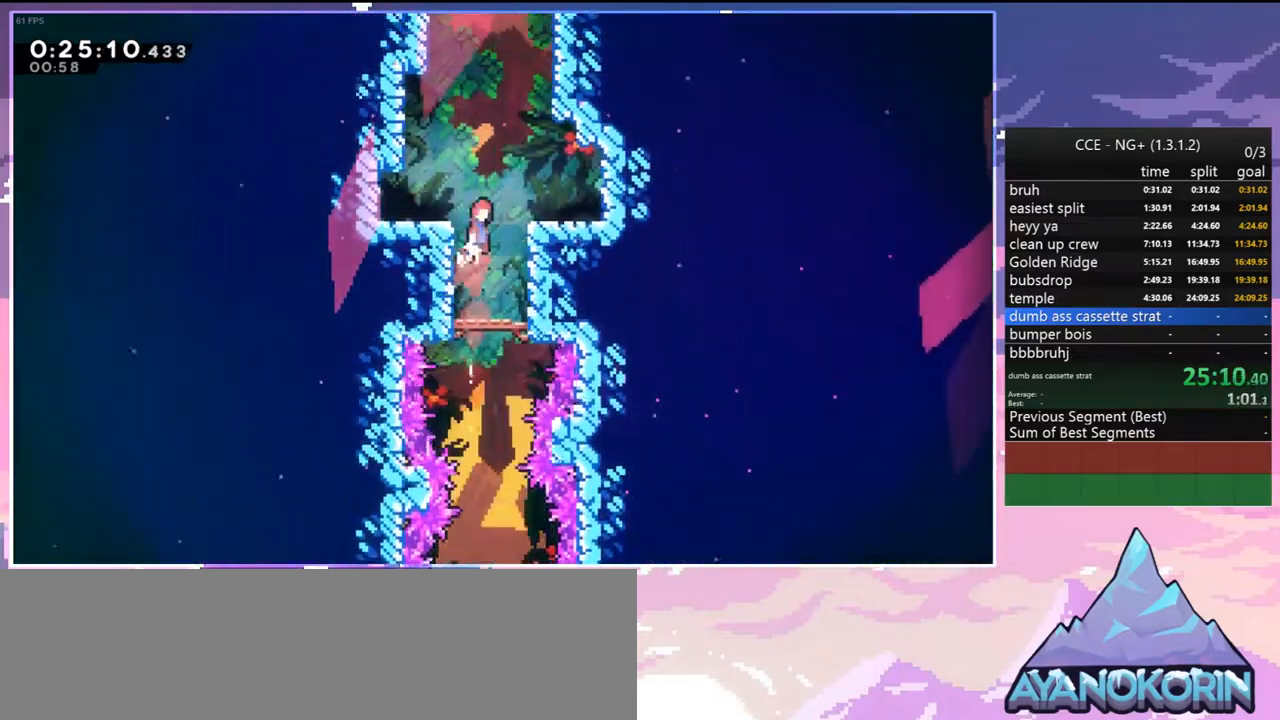
{"keys": ["grab", "up"], "events": [[84, "dash", "up"], [234, "dash", "down"], [267, "jump2", "up"], [467, "dash", "up"], [467, "grab", "down"]]}
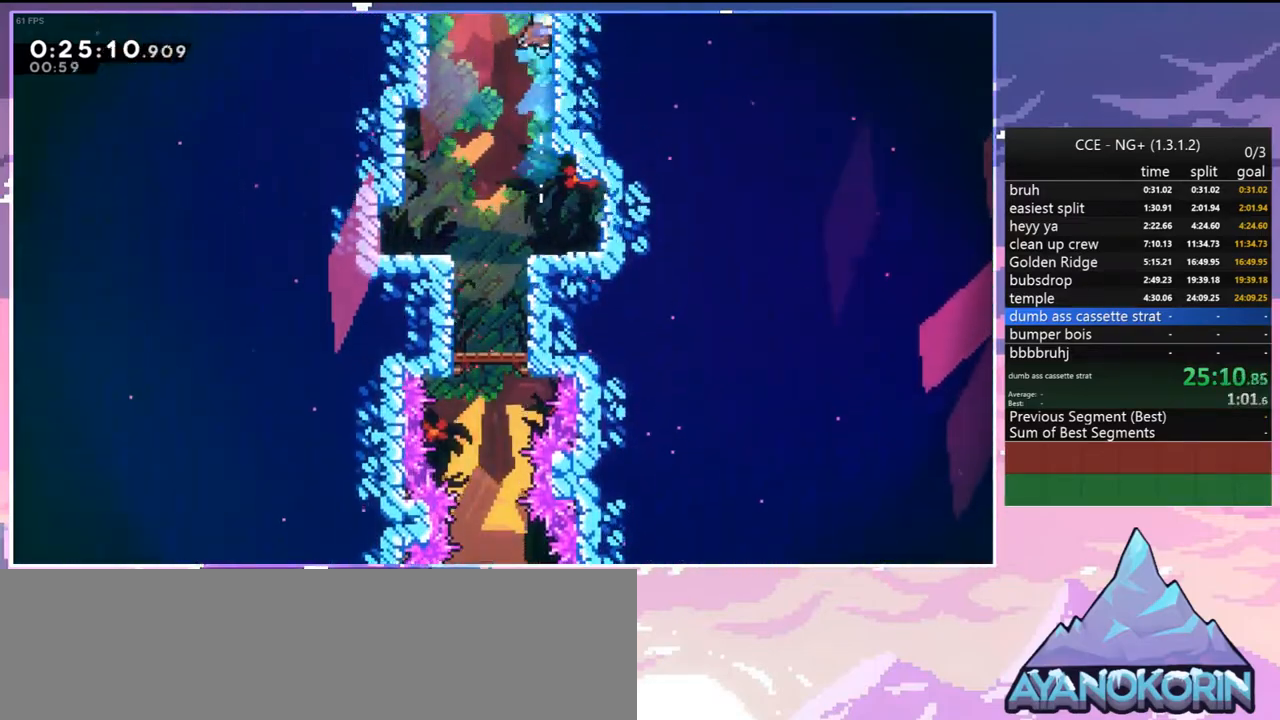
{"keys": ["jump2"], "events": [[50, "jump2", "down"], [100, "grab", "up"], [150, "up", "up"]]}
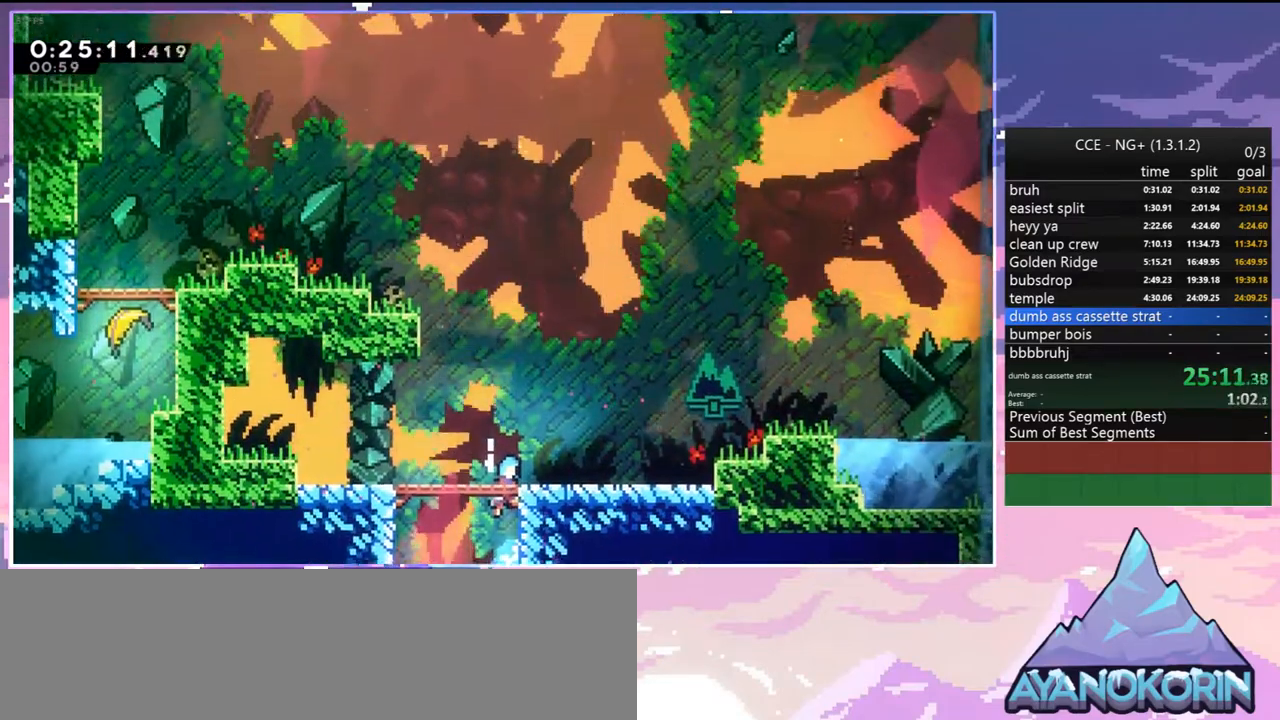
{"keys": ["dash", "left", "up"], "events": [[217, "right", "down"], [400, "left", "down"], [450, "dash", "down"], [450, "jump2", "up"], [450, "right", "up"], [450, "up", "down"]]}
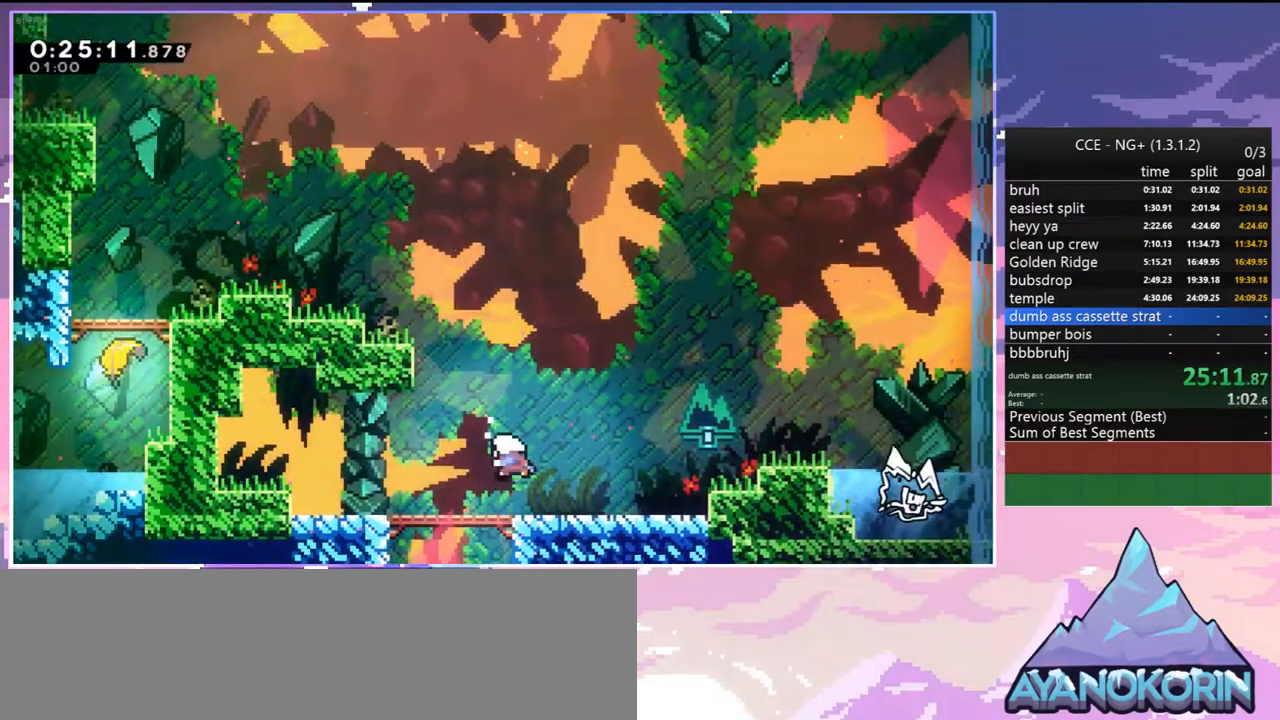
{"keys": ["left", "up"], "events": [[34, "dash", "up"], [134, "dash", "down"], [184, "grab", "down"], [267, "dash", "up"], [267, "jump2", "down"], [367, "grab", "up"], [367, "jump2", "up"]]}
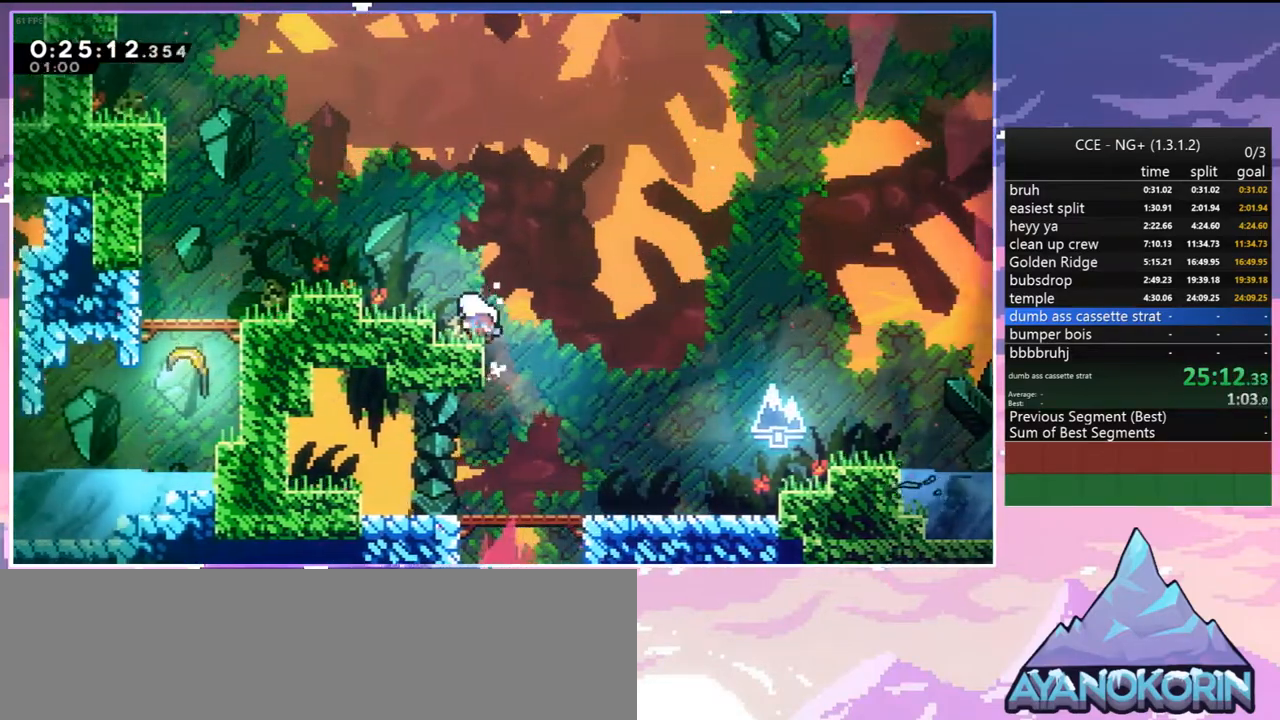
{"keys": ["dash", "left", "up"], "events": [[100, "up", "up"], [150, "jump2", "down"], [384, "jump2", "up"], [484, "dash", "down"], [484, "up", "down"]]}
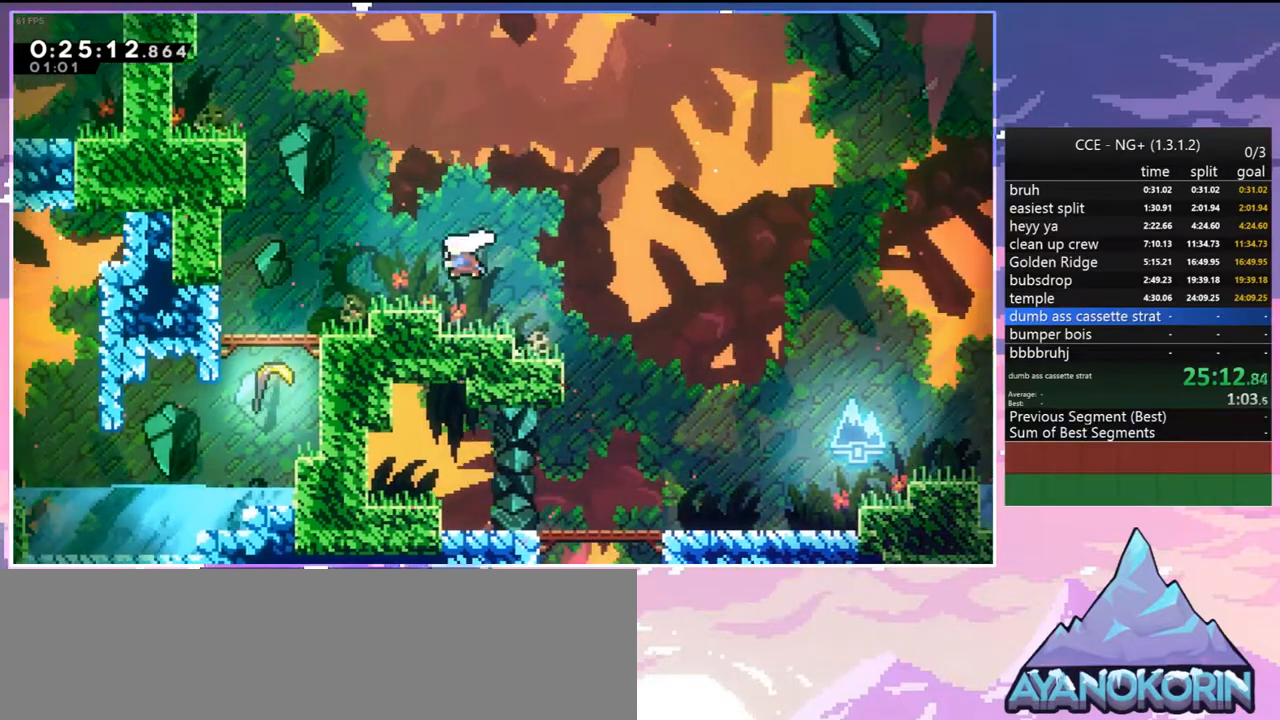
{"keys": ["left", "up"], "events": [[117, "dash", "up"], [217, "dash", "down"], [350, "dash", "up"]]}
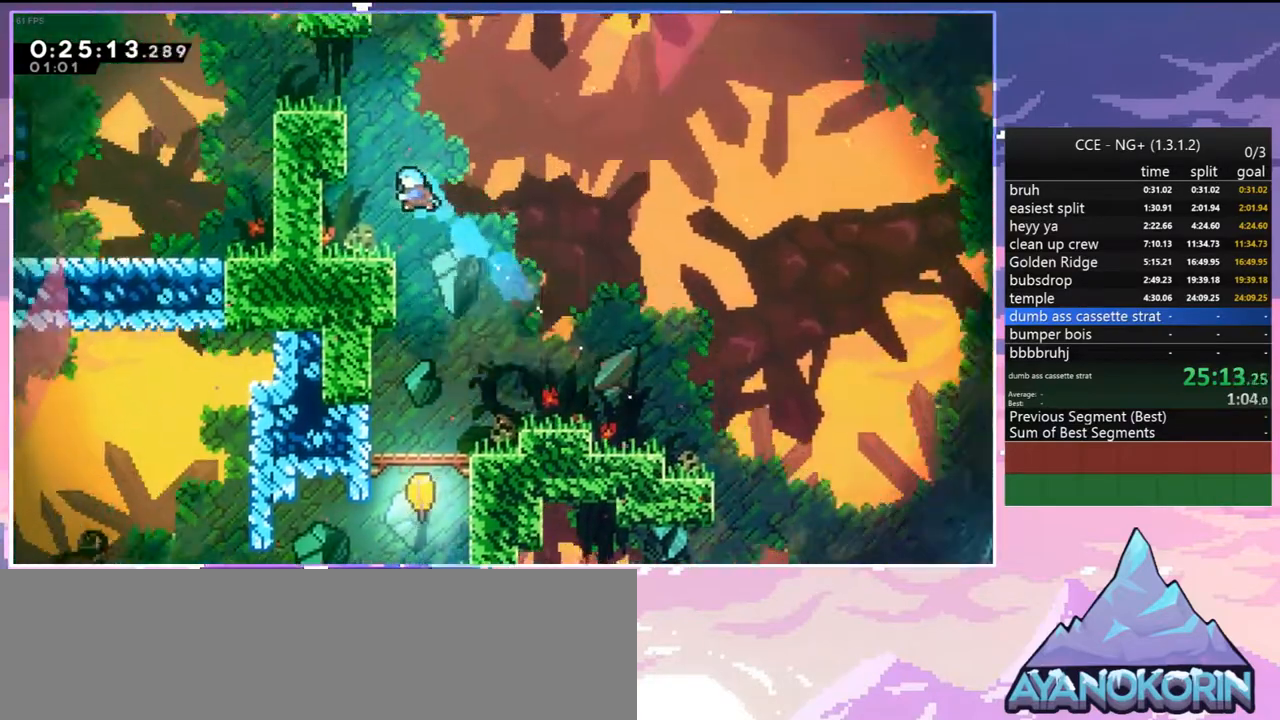
{"keys": ["dash", "up"], "events": [[184, "left", "up"], [417, "dash", "down"]]}
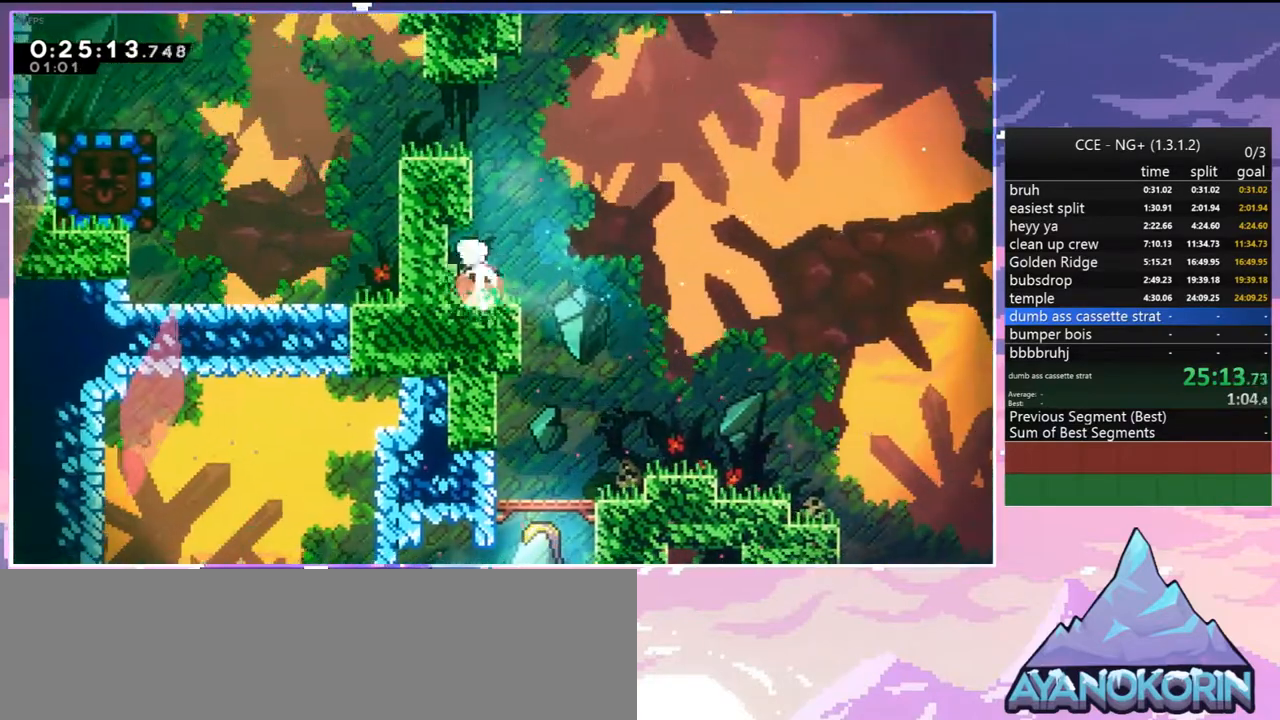
{"keys": ["down", "left"], "events": [[100, "dash", "up"], [100, "left", "down"], [200, "up", "up"], [250, "left", "up"], [334, "left", "down"], [384, "dash", "down"], [384, "down", "down"], [484, "dash", "up"]]}
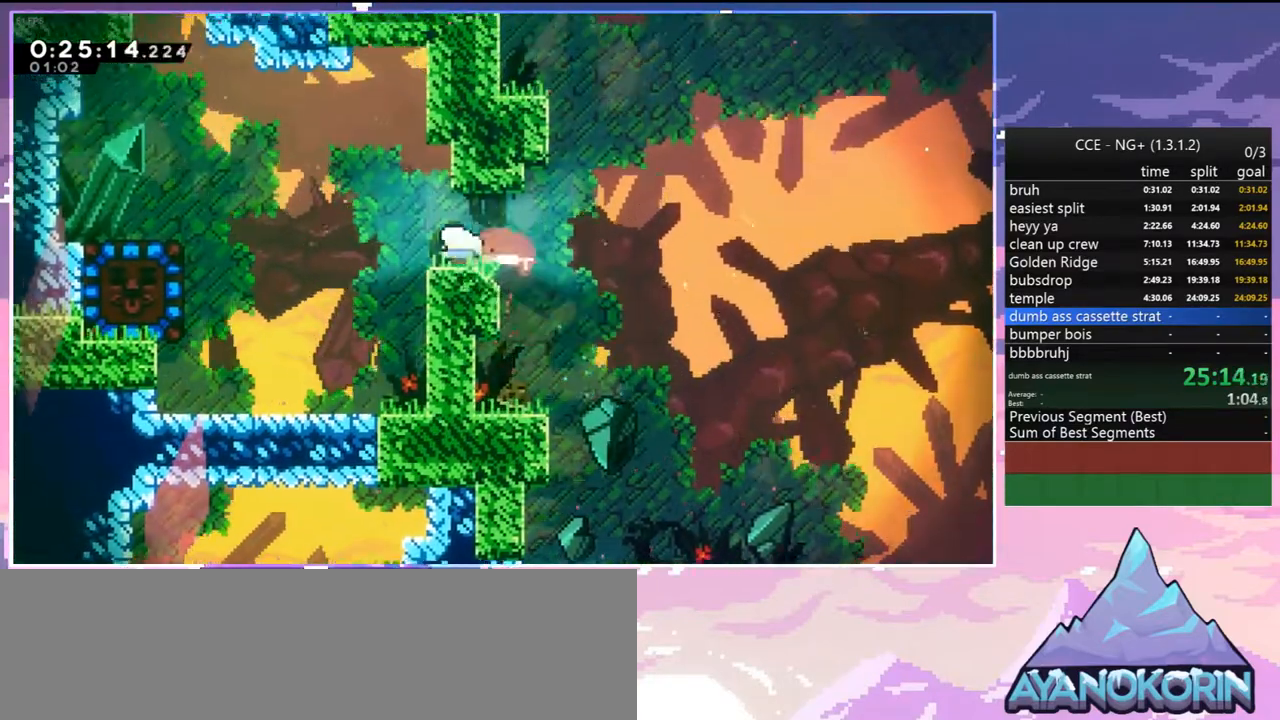
{"keys": ["down", "left"], "events": [[67, "jump2", "down"], [167, "dash", "down"], [167, "jump2", "up"], [217, "dash", "up"]]}
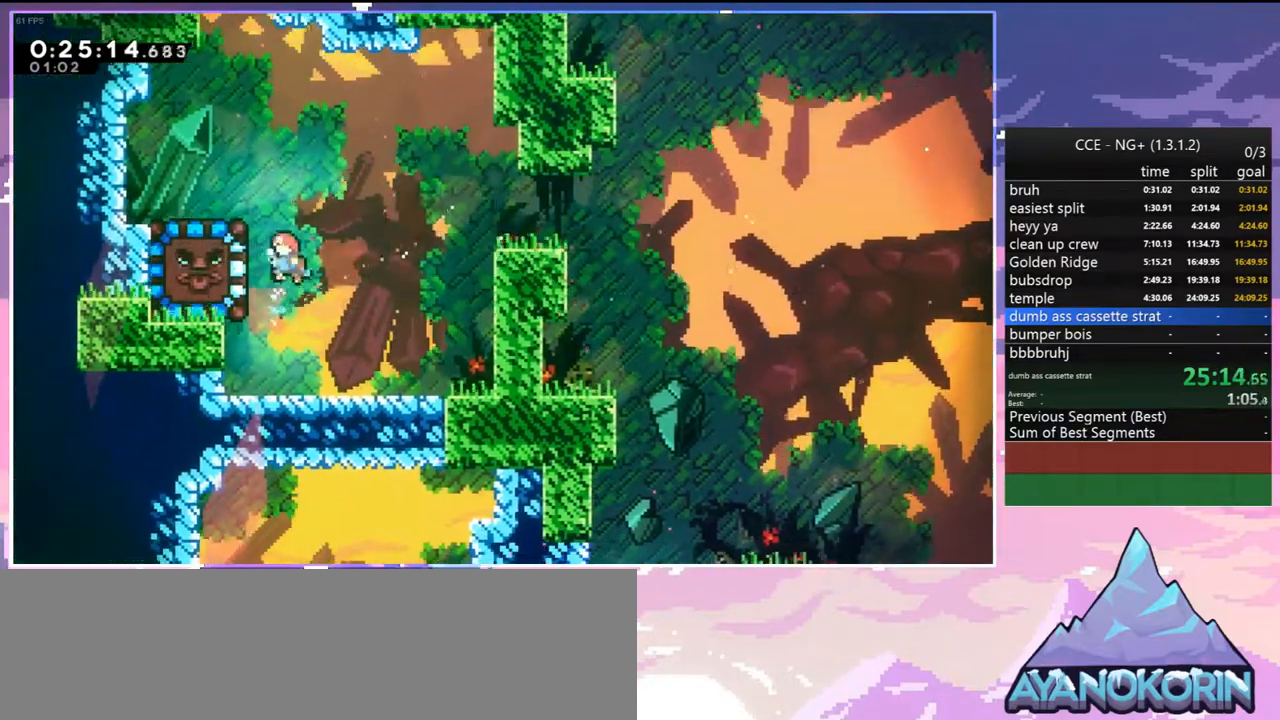
{"keys": [], "events": [[34, "left", "up"], [234, "right", "down"], [367, "right", "up"], [467, "down", "up"]]}
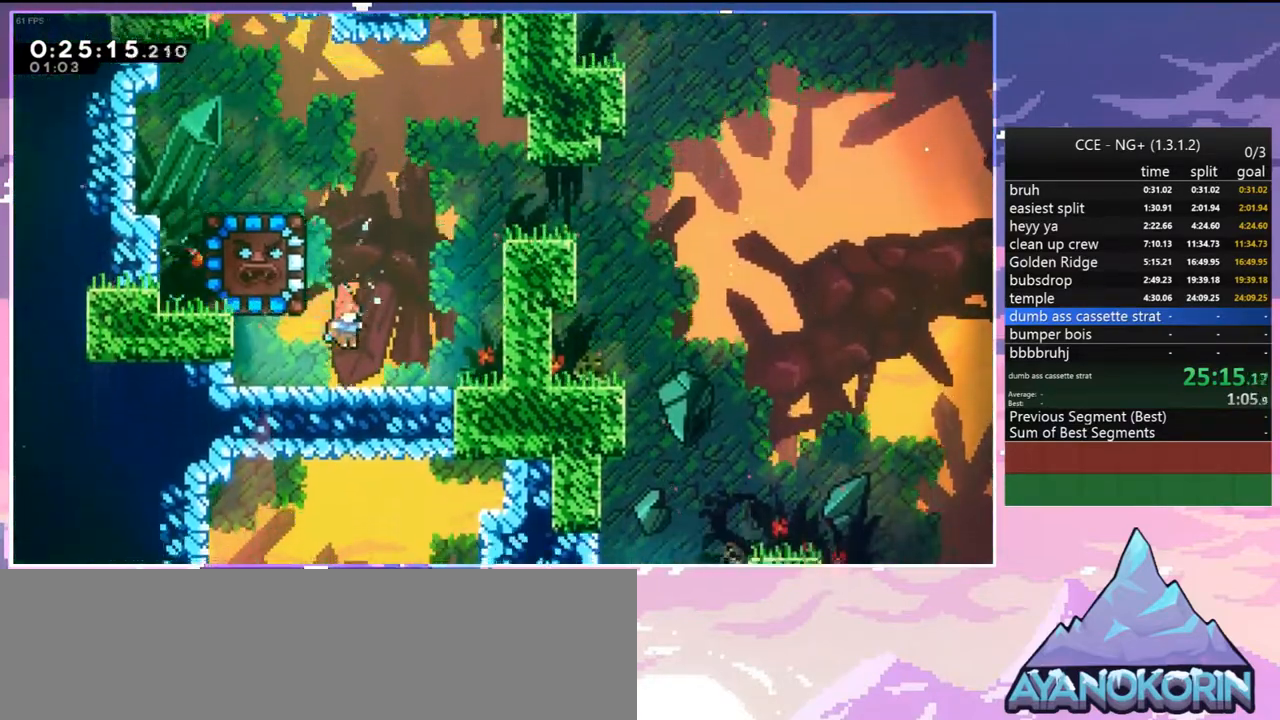
{"keys": ["left"], "events": [[50, "up", "down"], [100, "dash", "down"], [200, "dash", "up"], [250, "left", "down"], [334, "up", "up"]]}
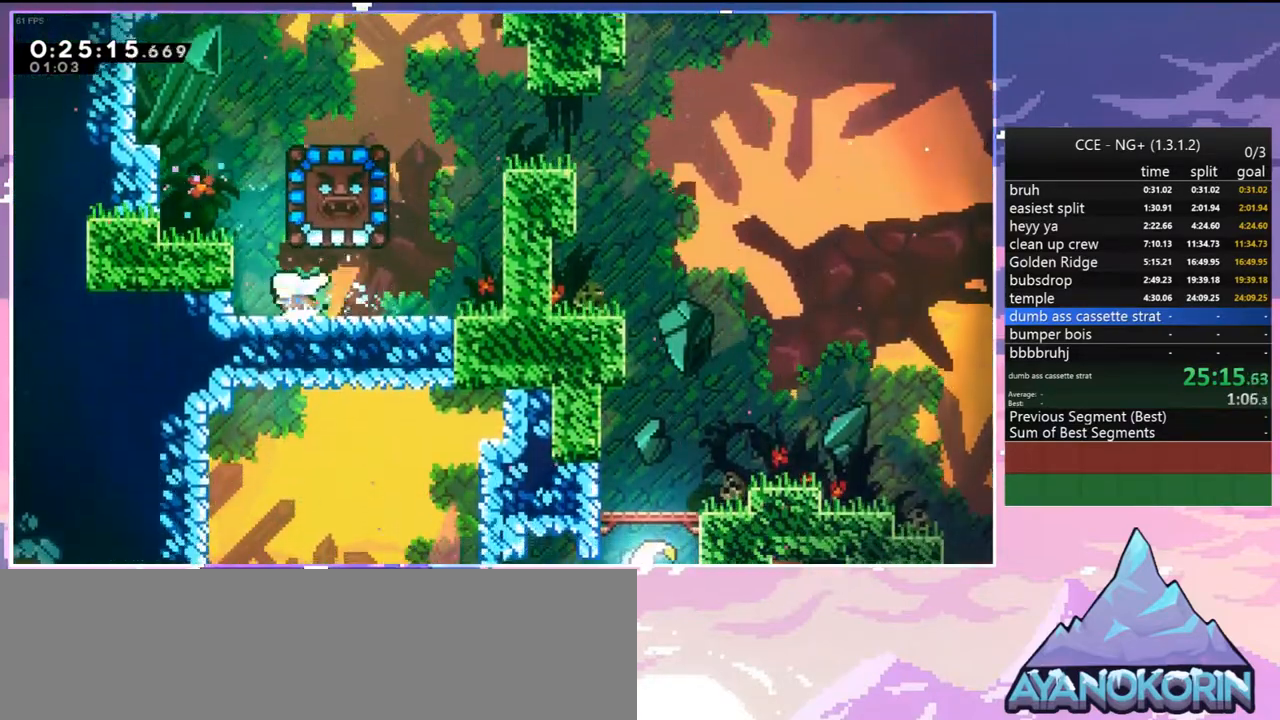
{"keys": [], "events": [[167, "left", "up"]]}
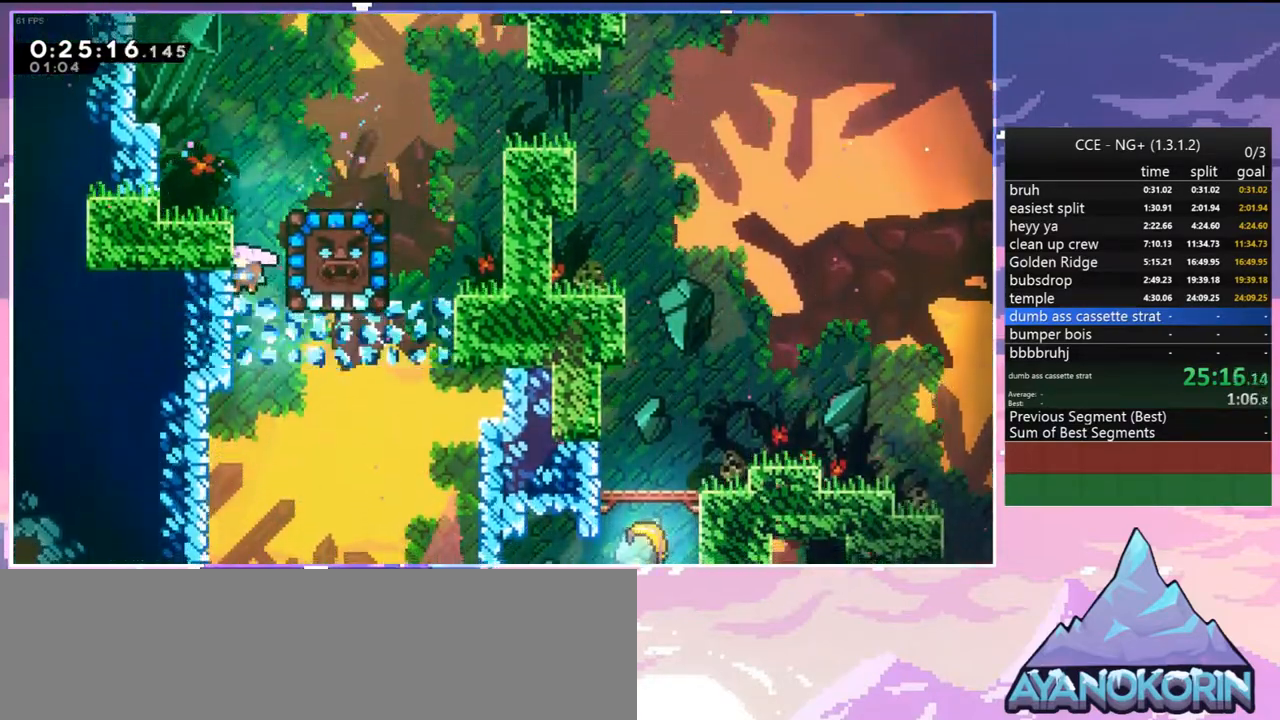
{"keys": ["down"], "events": [[84, "down", "down"], [267, "dash", "down"], [417, "dash", "up"]]}
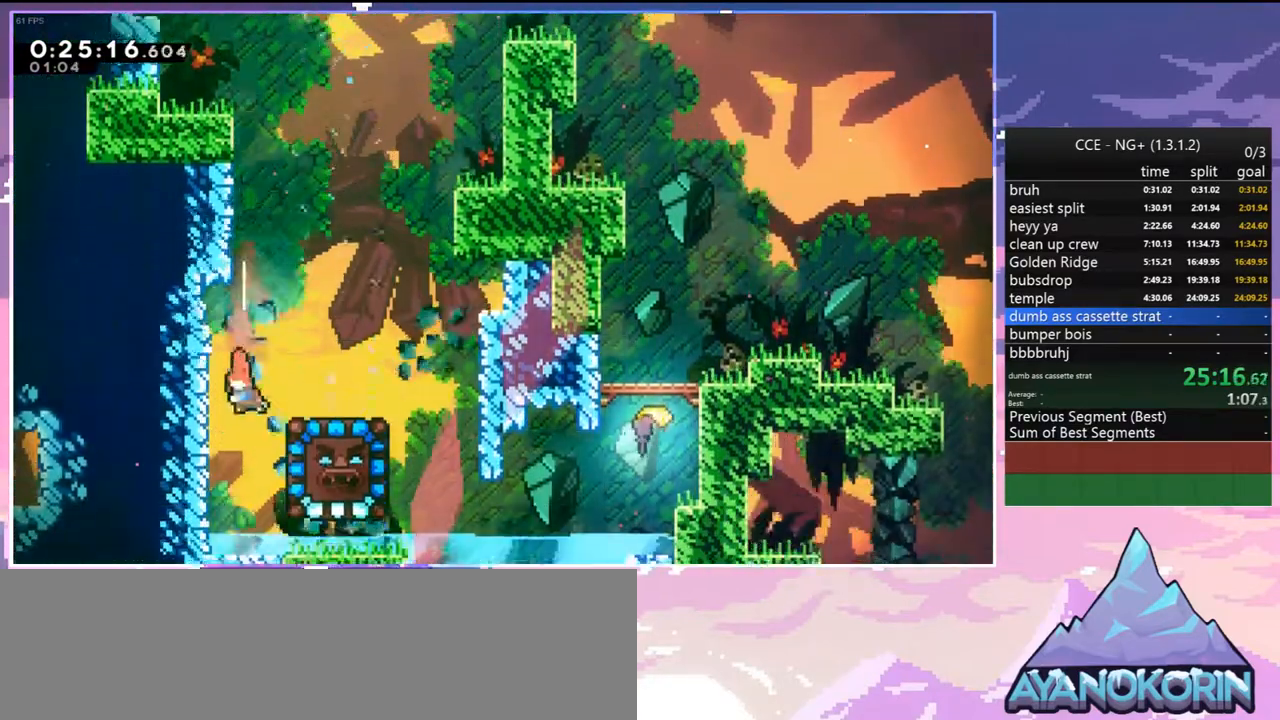
{"keys": ["right"], "events": [[200, "down", "up"], [234, "dash", "down"], [234, "down", "down"], [234, "right", "down"], [334, "down", "up"], [384, "dash", "up"]]}
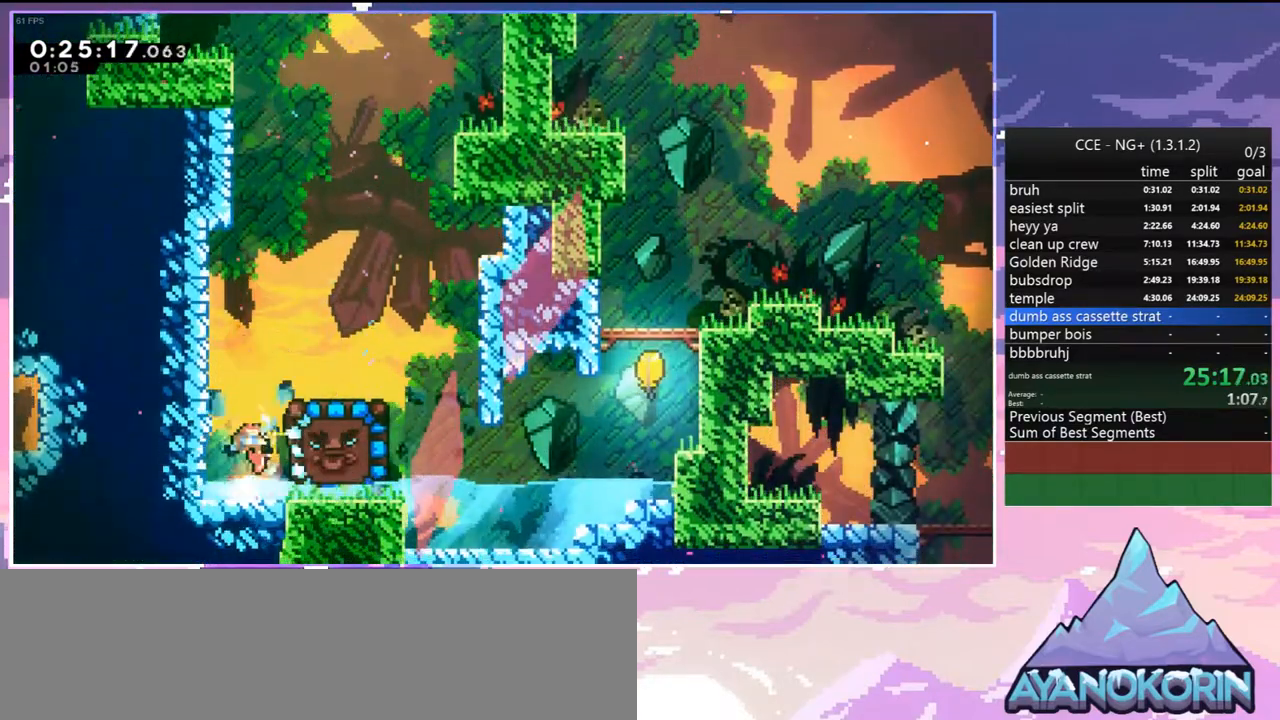
{"keys": ["grab", "jump2", "right", "up"], "events": [[67, "left", "down"], [67, "right", "up"], [250, "left", "up"], [400, "grab", "down"], [400, "up", "down"], [450, "jump2", "down"], [450, "right", "down"]]}